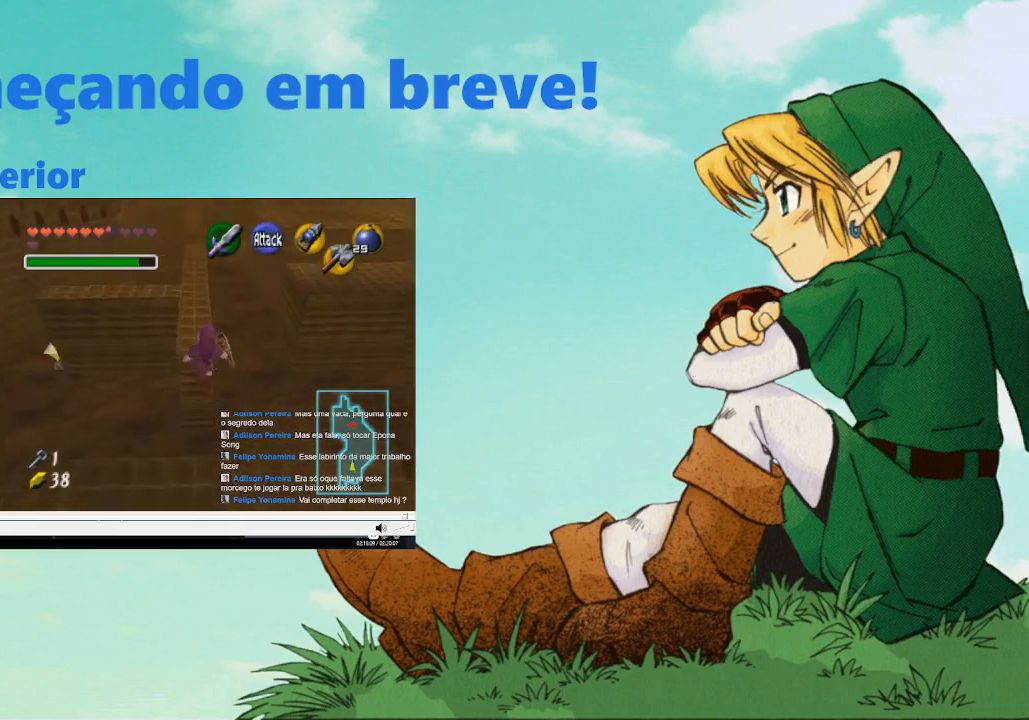
Gameplay with a controller (Nintendo layout); each line is a JSON object with the inputs held at the frame after it. "events" lists button and stick changes between this image and that frame as [ms after this image, input, new state], when the widget could be followed in between. Not read: L3 R3.
{"buttons": [], "left_stick": "up", "right_stick": "center", "events": []}
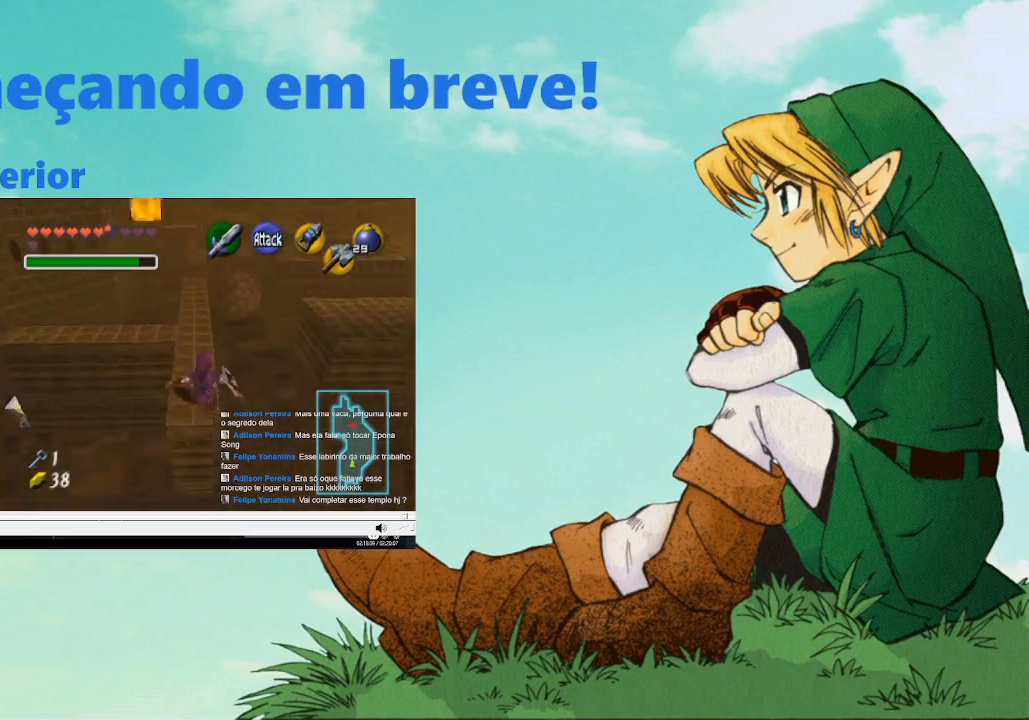
{"buttons": [], "left_stick": "up", "right_stick": "center", "events": []}
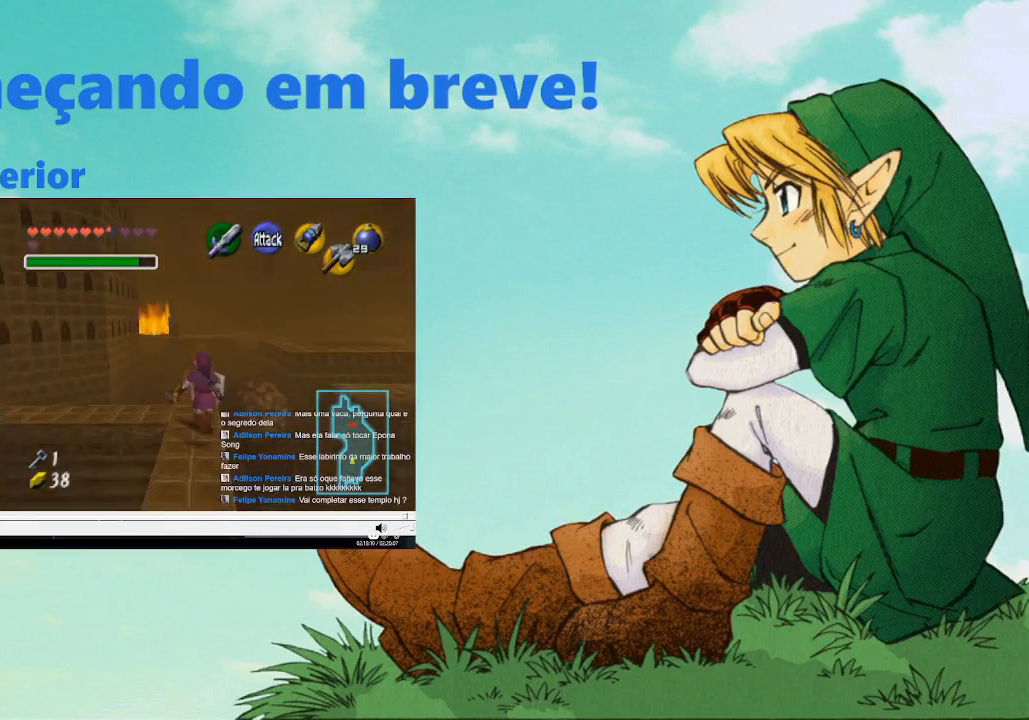
{"buttons": [], "left_stick": "up", "right_stick": "center", "events": []}
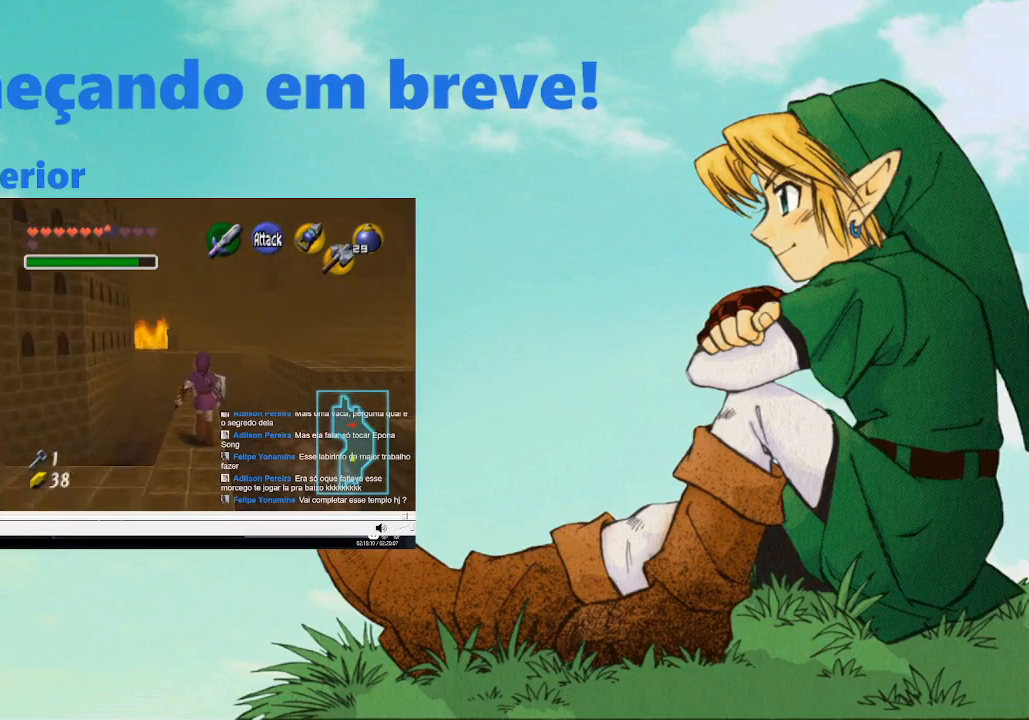
{"buttons": ["B"], "left_stick": "up", "right_stick": "center", "events": [[267, "B", "down"], [400, "B", "up"], [500, "B", "down"]]}
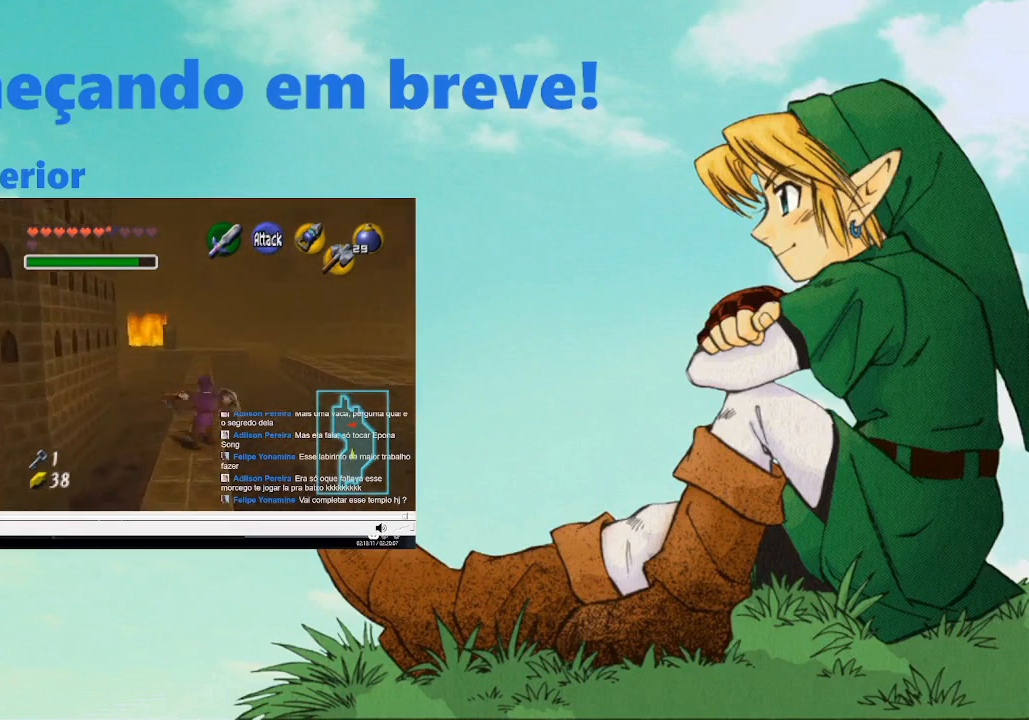
{"buttons": [], "left_stick": "up", "right_stick": "center", "events": [[100, "B", "up"], [200, "B", "down"], [267, "B", "up"]]}
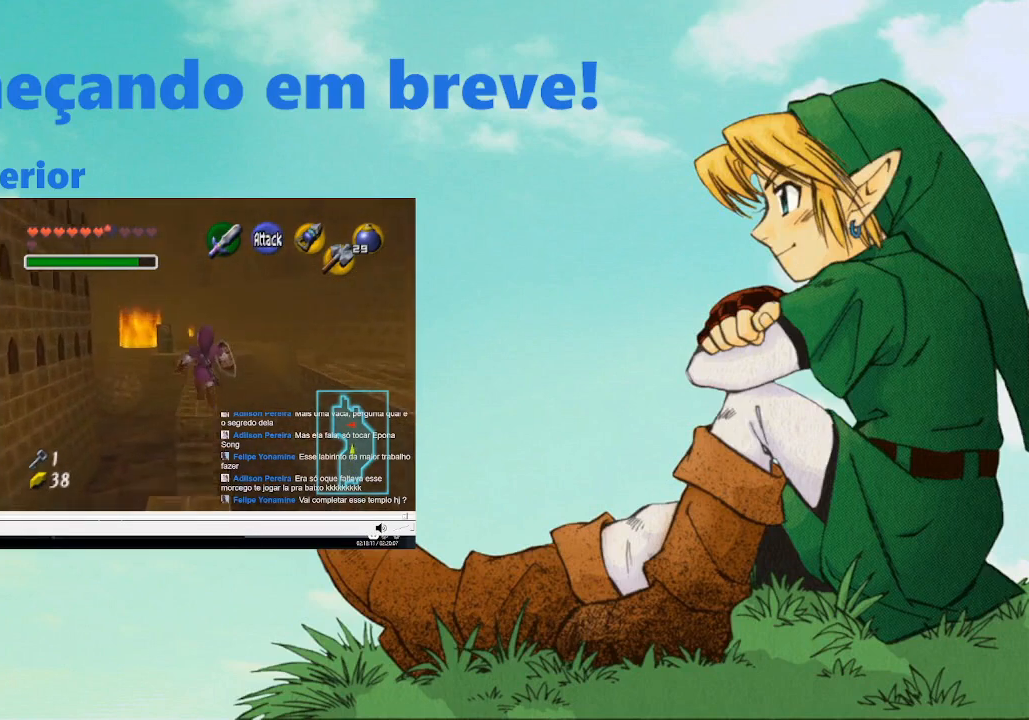
{"buttons": [], "left_stick": "up", "right_stick": "center", "events": []}
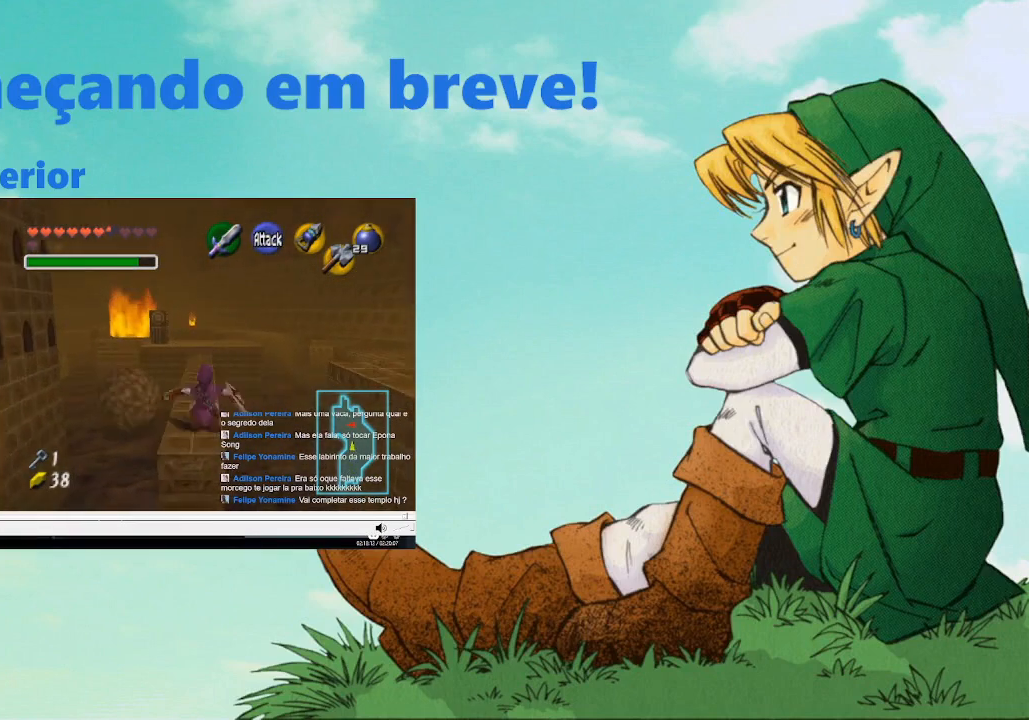
{"buttons": [], "left_stick": "up", "right_stick": "center", "events": [[167, "B", "down"], [233, "B", "up"], [333, "B", "down"], [433, "B", "up"]]}
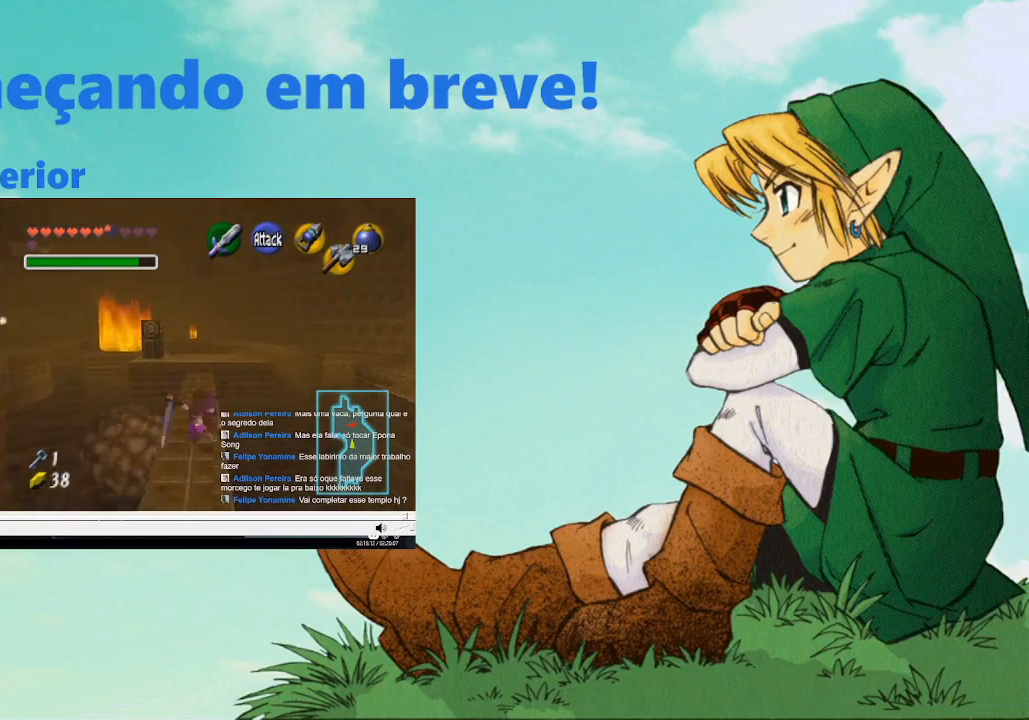
{"buttons": [], "left_stick": "up", "right_stick": "center", "events": [[333, "B", "down"], [467, "B", "up"]]}
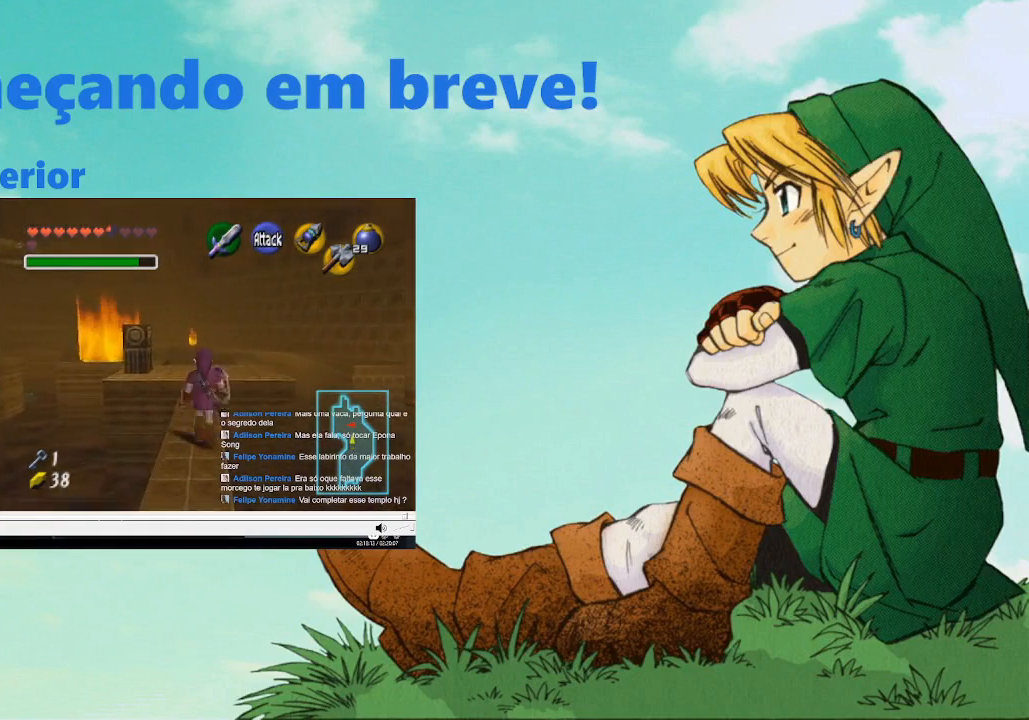
{"buttons": ["B"], "left_stick": "up", "right_stick": "center", "events": [[33, "B", "down"], [133, "B", "up"], [267, "B", "down"], [367, "B", "up"], [433, "B", "down"]]}
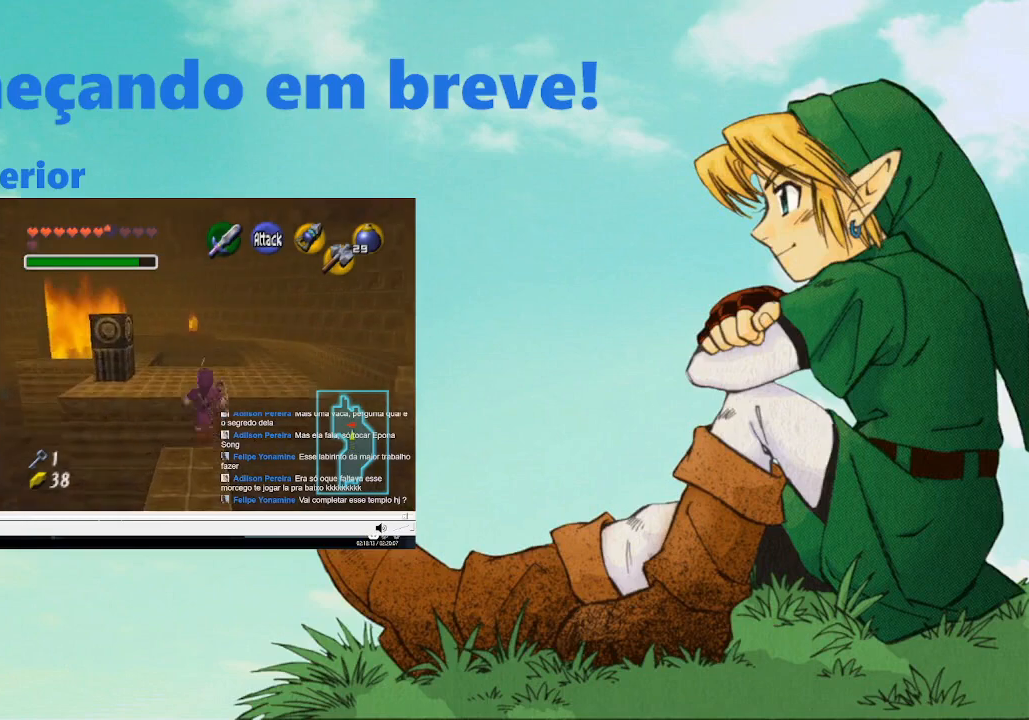
{"buttons": [], "left_stick": "up-right", "right_stick": "center", "events": [[33, "B", "up"], [467, "left_stick", "up-right"]]}
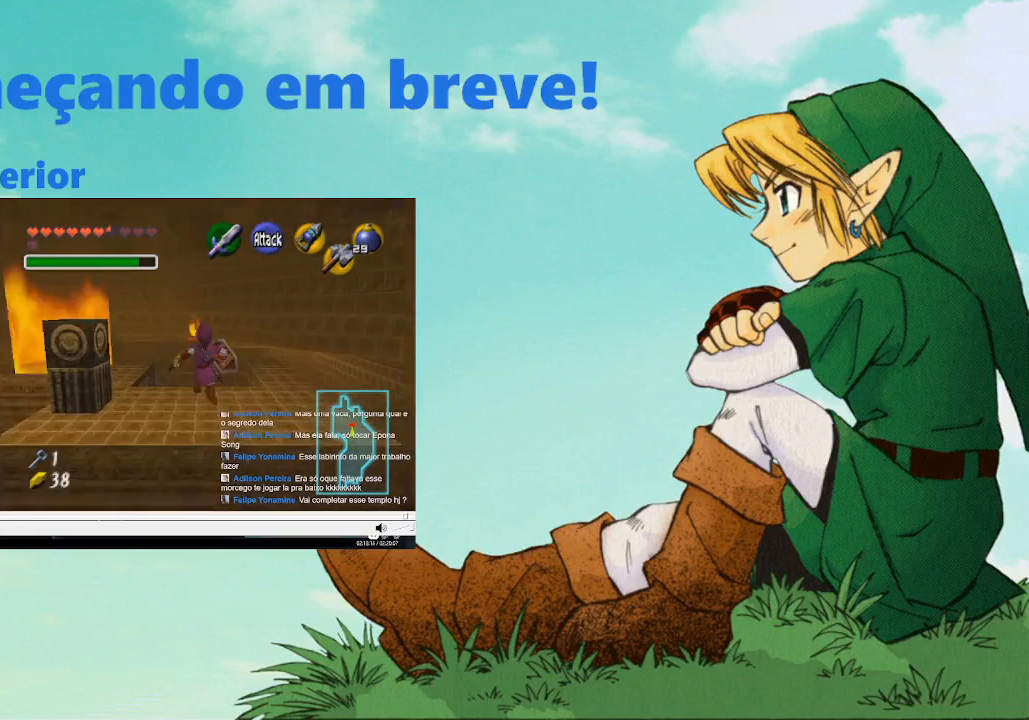
{"buttons": [], "left_stick": "left", "right_stick": "center", "events": [[267, "left_stick", "center"], [500, "left_stick", "left"]]}
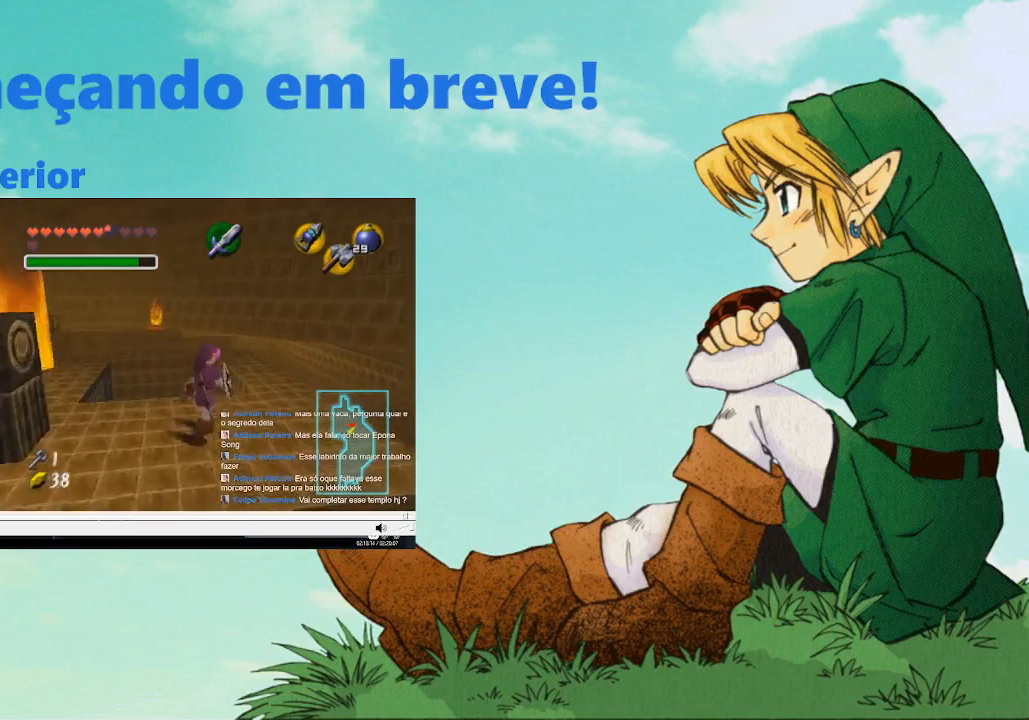
{"buttons": [], "left_stick": "center", "right_stick": "center", "events": [[133, "left_stick", "center"], [167, "L2", "down"], [333, "L2", "up"]]}
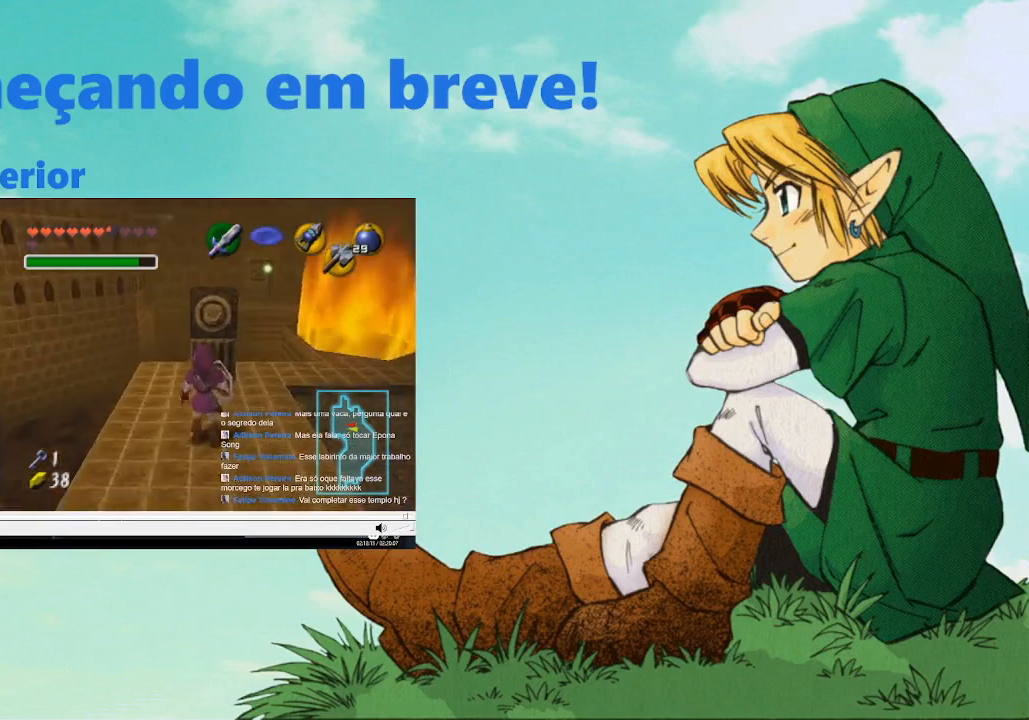
{"buttons": [], "left_stick": "up-left", "right_stick": "center", "events": [[300, "left_stick", "up-left"]]}
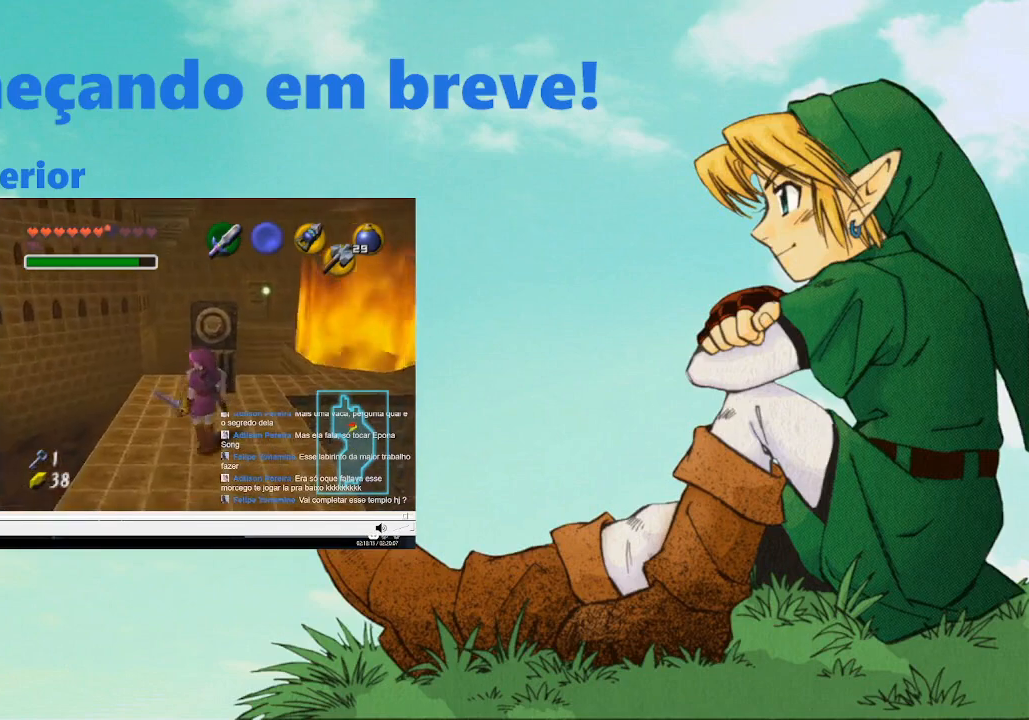
{"buttons": [], "left_stick": "center", "right_stick": "center", "events": [[33, "left_stick", "up-right"], [300, "left_stick", "center"]]}
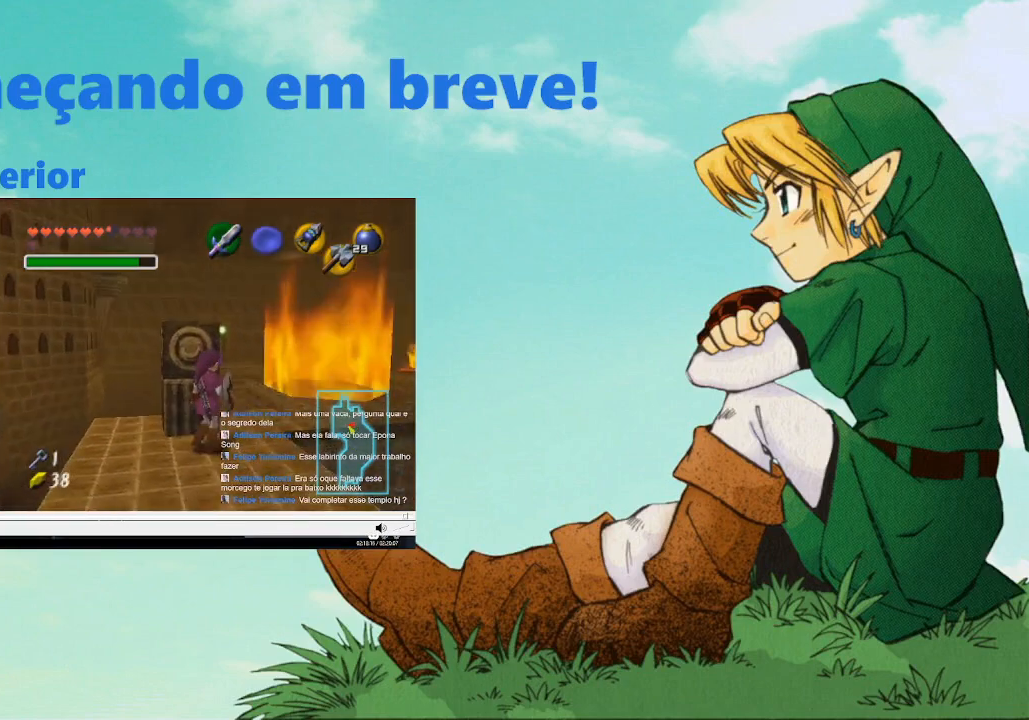
{"buttons": [], "left_stick": "center", "right_stick": "center", "events": [[300, "left_stick", "down"], [500, "left_stick", "center"]]}
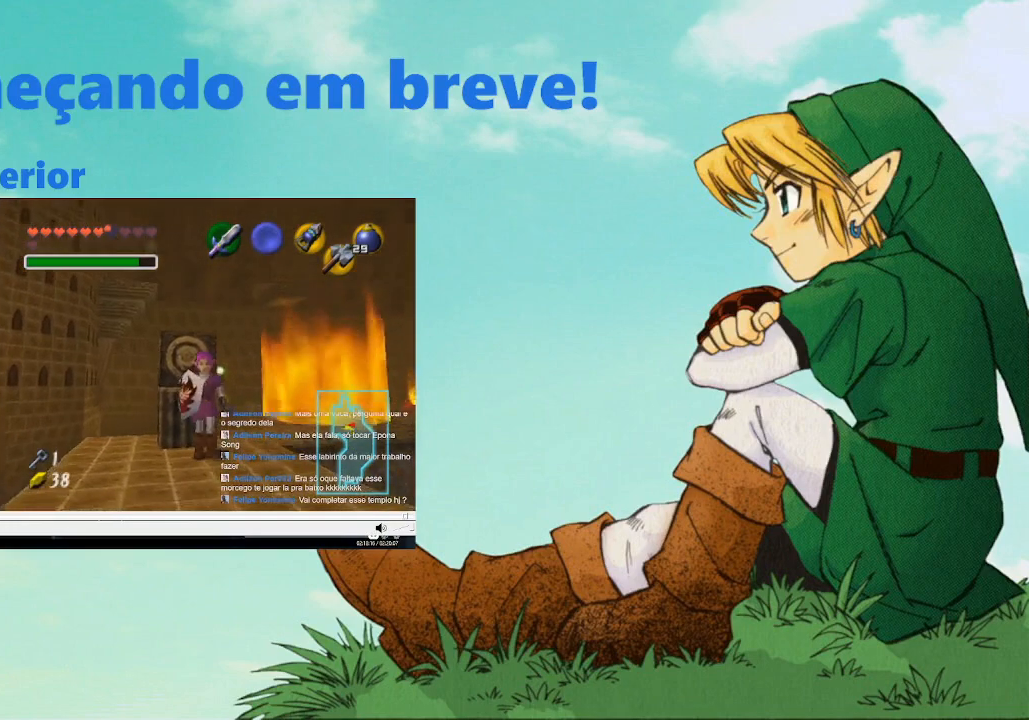
{"buttons": [], "left_stick": "center", "right_stick": "center", "events": []}
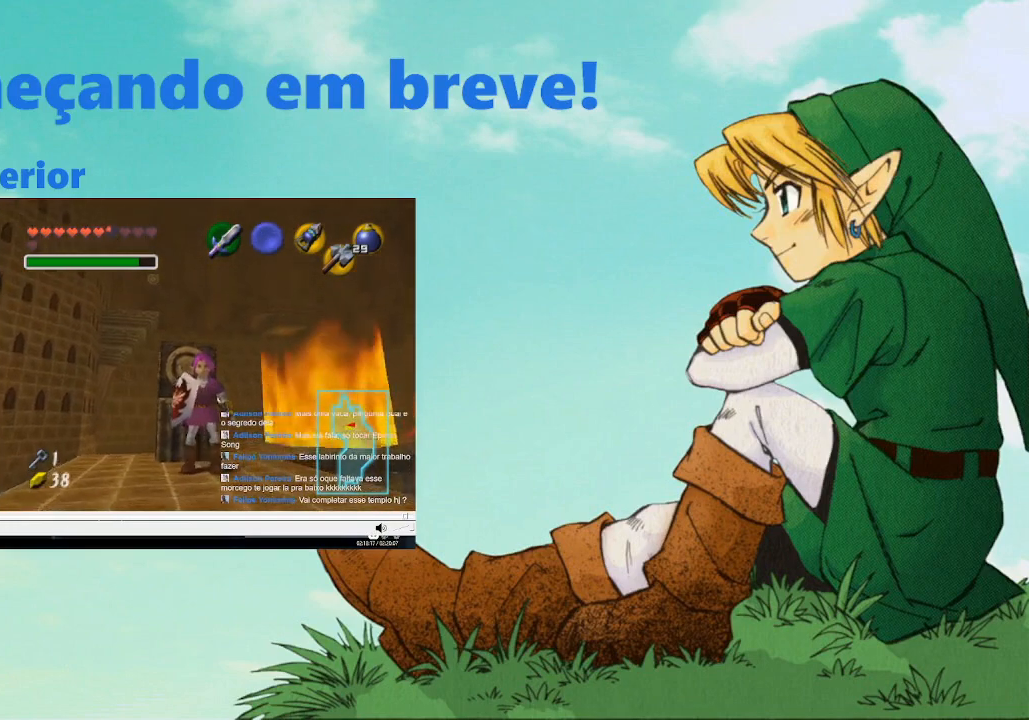
{"buttons": [], "left_stick": "up", "right_stick": "center", "events": [[233, "left_stick", "up"]]}
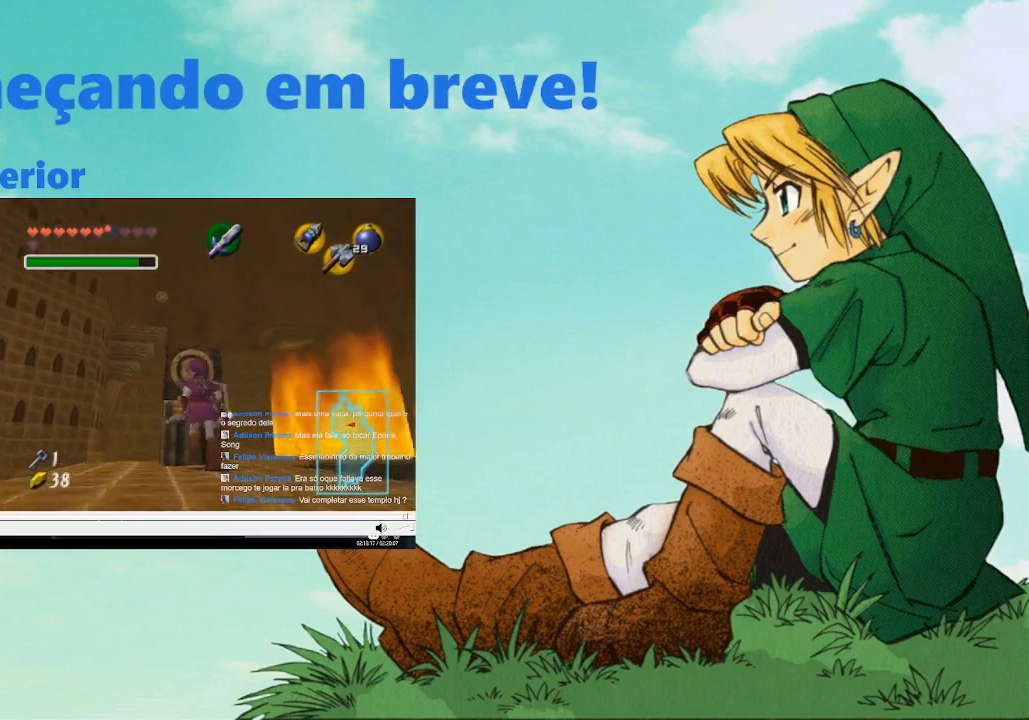
{"buttons": [], "left_stick": "up", "right_stick": "center", "events": []}
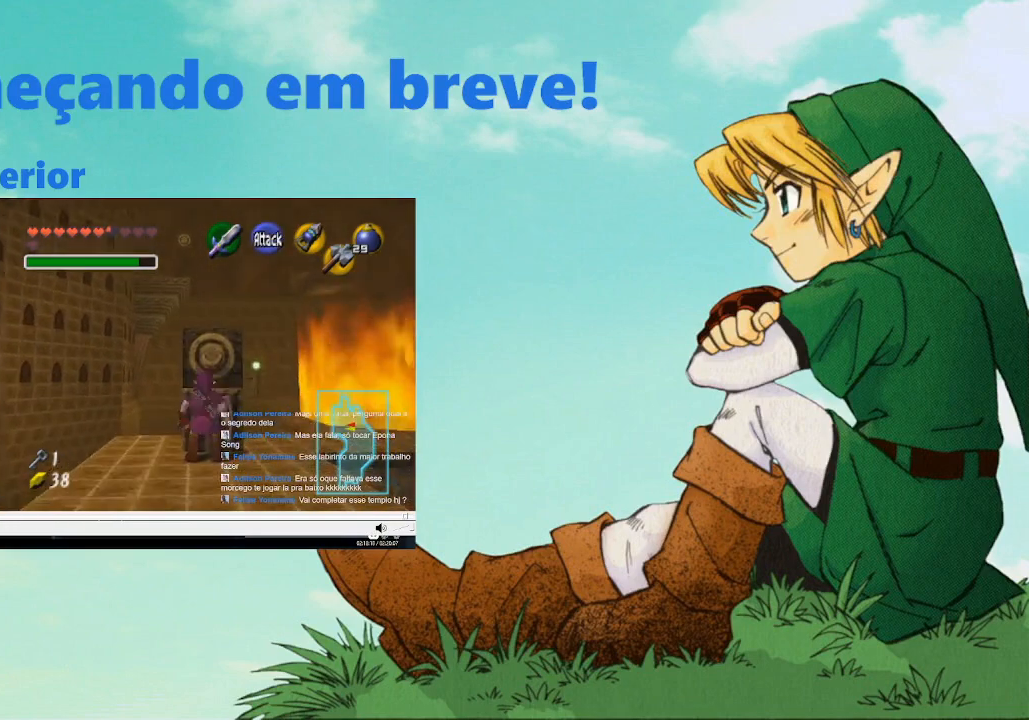
{"buttons": [], "left_stick": "up", "right_stick": "center", "events": []}
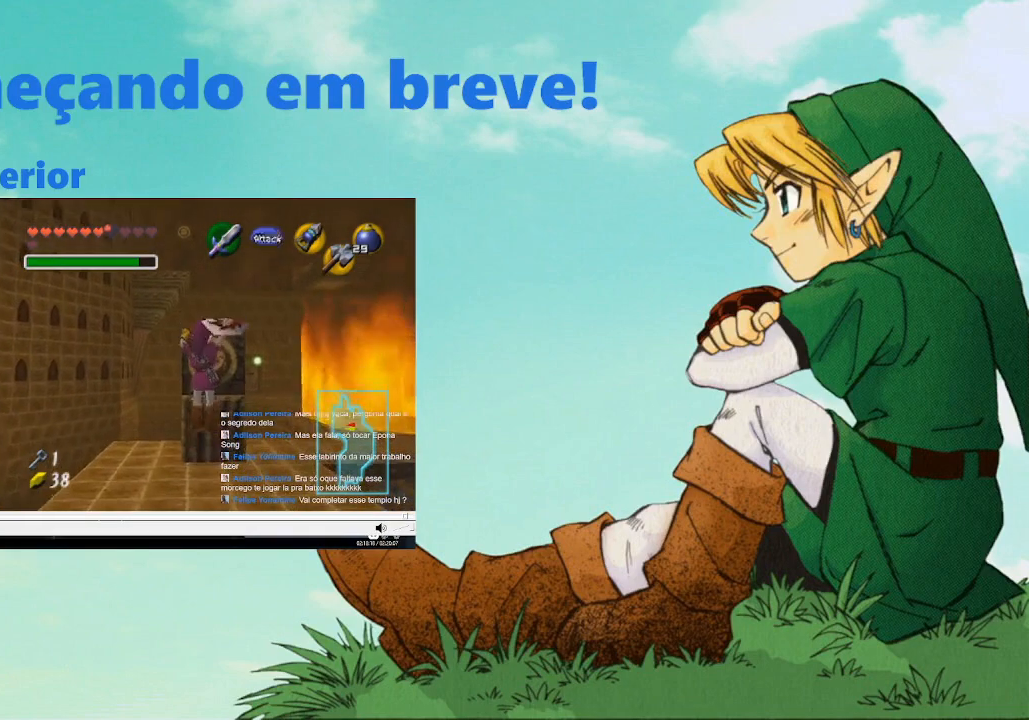
{"buttons": [], "left_stick": "up", "right_stick": "center", "events": []}
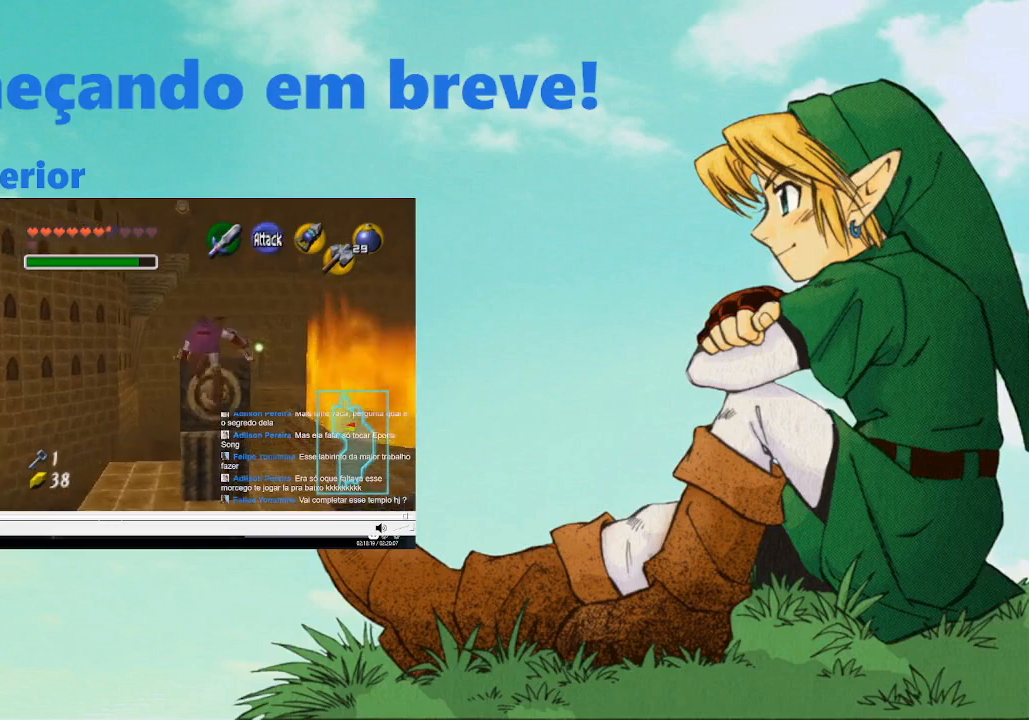
{"buttons": [], "left_stick": "up", "right_stick": "center", "events": [[200, "left_stick", "center"], [433, "left_stick", "up"]]}
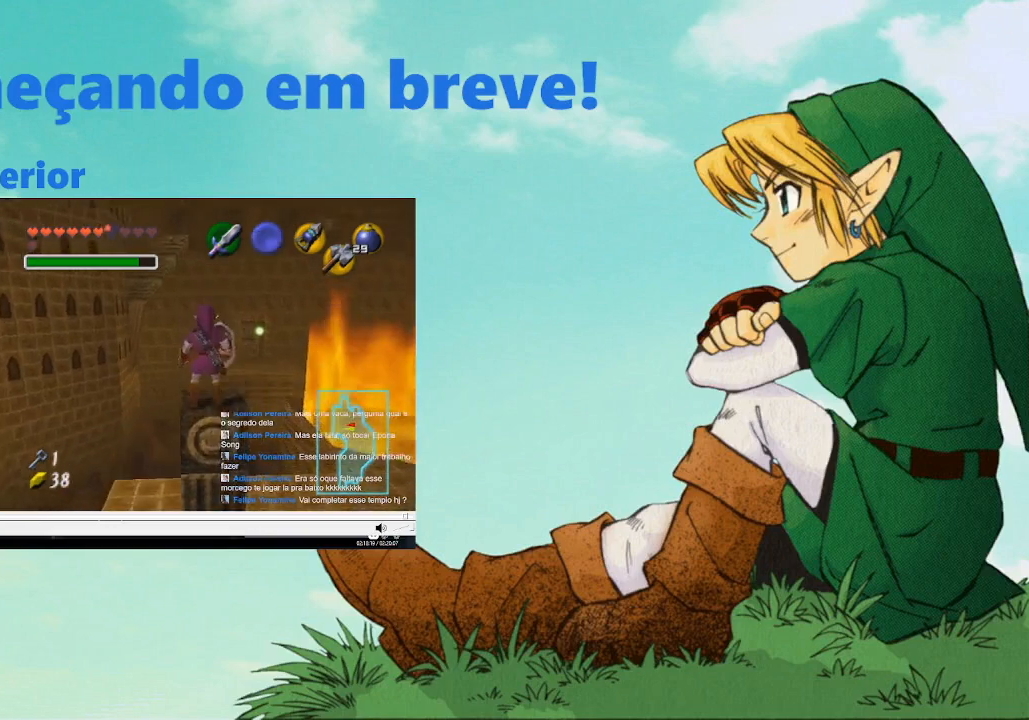
{"buttons": [], "left_stick": "center", "right_stick": "center", "events": [[133, "left_stick", "center"], [233, "right_stick", "up"], [400, "right_stick", "center"]]}
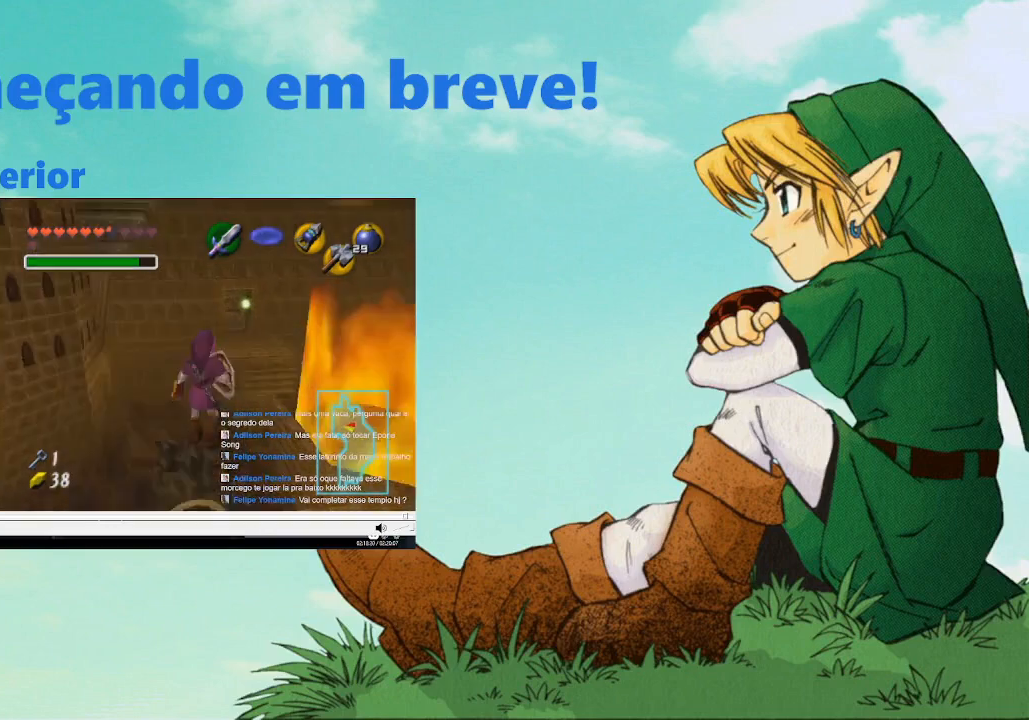
{"buttons": [], "left_stick": "center", "right_stick": "center", "events": []}
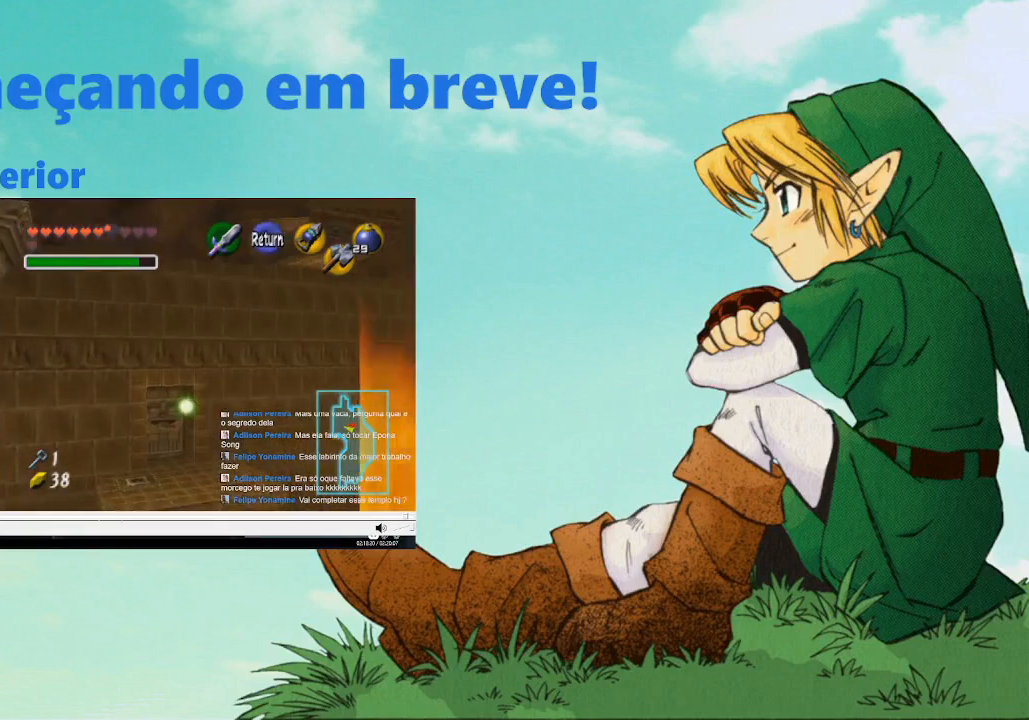
{"buttons": [], "left_stick": "center", "right_stick": "center", "events": []}
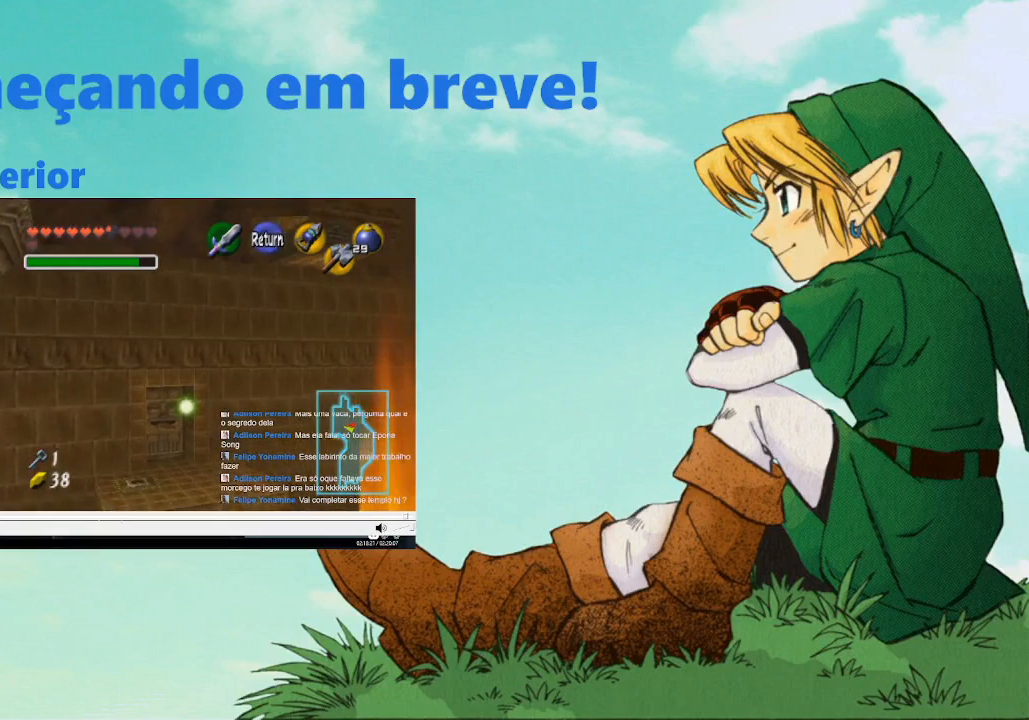
{"buttons": [], "left_stick": "center", "right_stick": "center", "events": []}
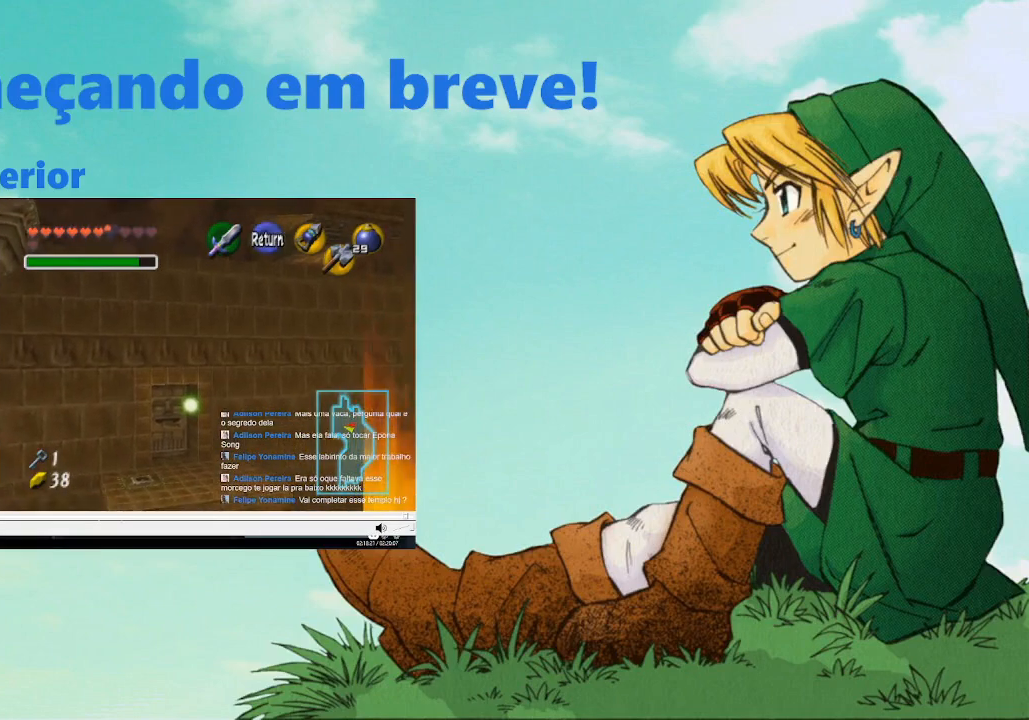
{"buttons": [], "left_stick": "center", "right_stick": "center", "events": []}
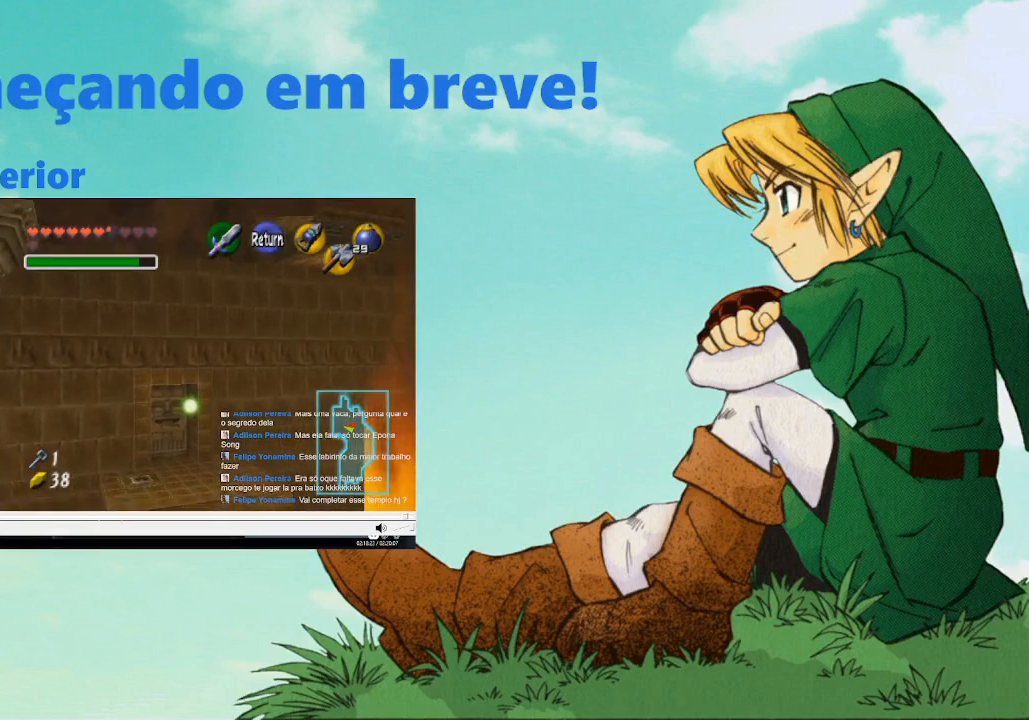
{"buttons": [], "left_stick": "center", "right_stick": "center", "events": []}
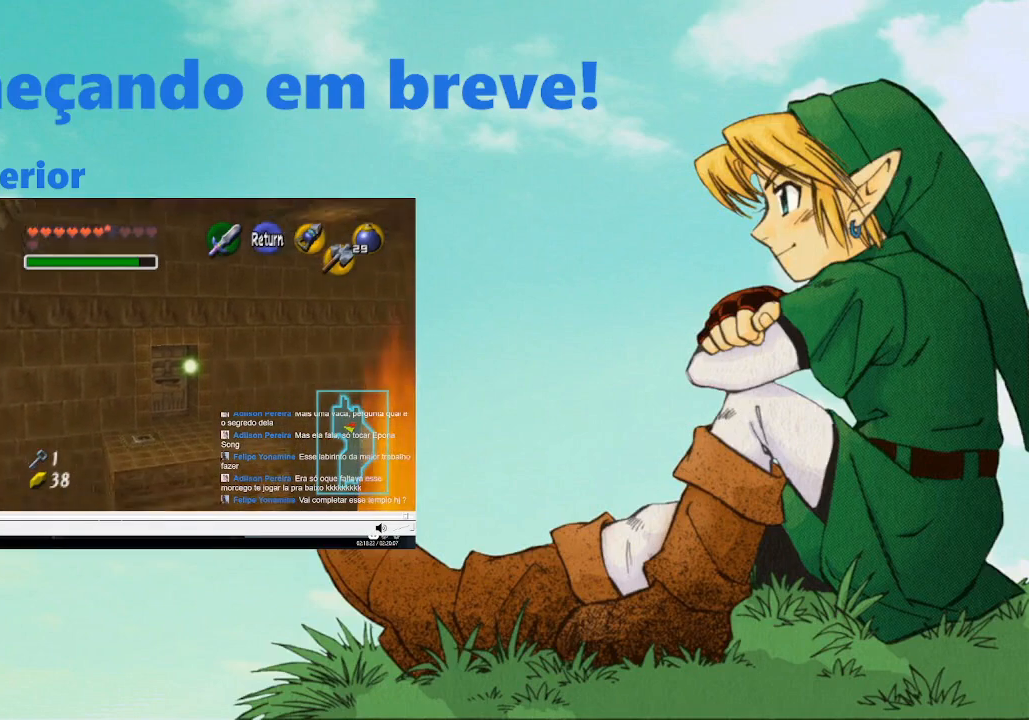
{"buttons": [], "left_stick": "center", "right_stick": "center", "events": []}
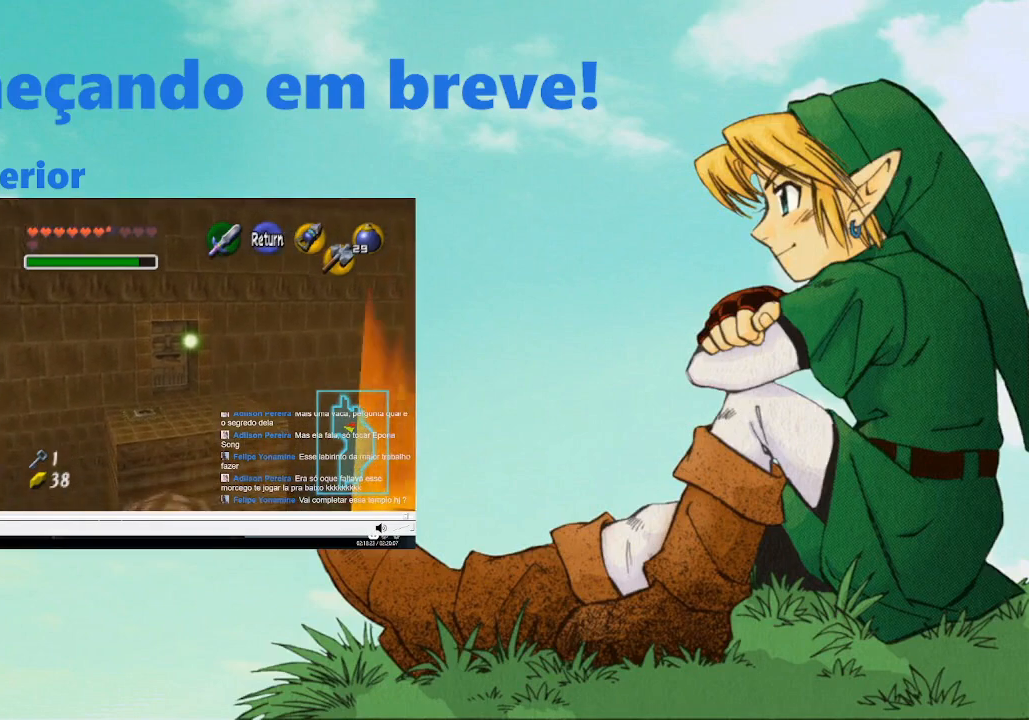
{"buttons": [], "left_stick": "center", "right_stick": "center", "events": [[367, "B", "down"], [467, "B", "up"]]}